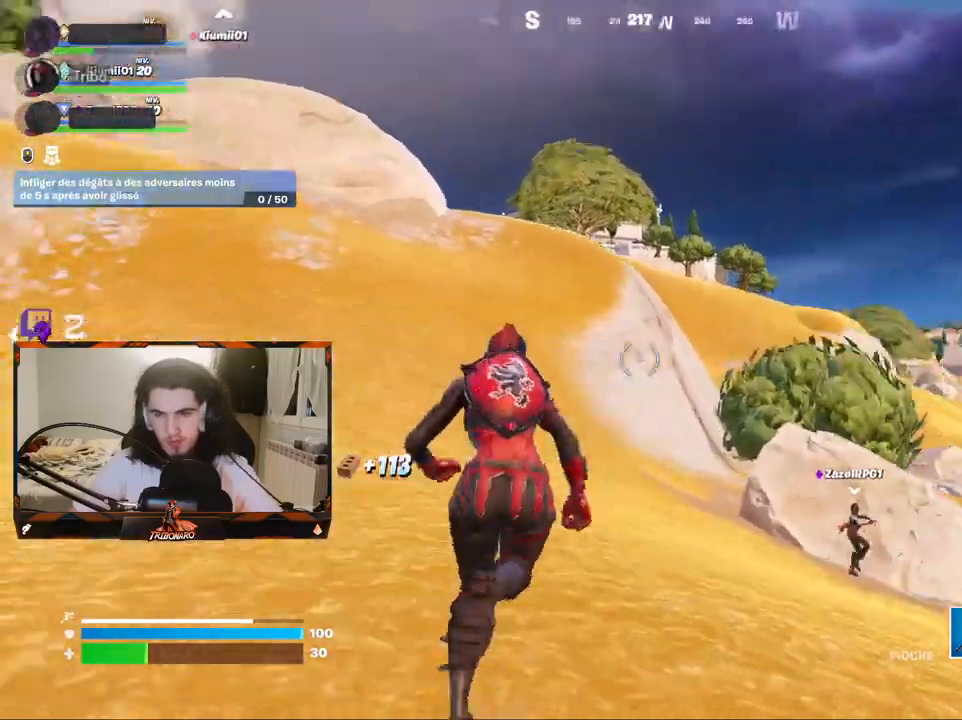
Gameplay with keyboard and mouse; each line is a JSON object with the keys and mouse buttons held at the frame after it. "events" lists presses ("down") and releases ("up") of "1", "2", "3", "4", "5", "a", "alt", "c", "caps_lock", "ctrl", "d", "e", "f", "g", "q", "r", "s", "shift", "space", "t", "tab", "v", "w", "x", "z", "mouse_left", "mouse_wheel" and "mouse_right" between this image and that frame as [ms after this image, input, new state], when the widget could be followed in between. "mouse_left", "mouse_wheel", "mouse_right" = the "left", "wheel", "right" buttons of the "mouse" list. No other keys are recorded. "wheel" means that the mouse wheel is clicked or scrolled. "mouse_move" is the direction in which the mouse moves at that frame (one of eight, or "still"), when it could be read.
{"keys": ["q", "z"], "mouse": [], "mouse_move": "still", "events": [[17, "q", "down"]]}
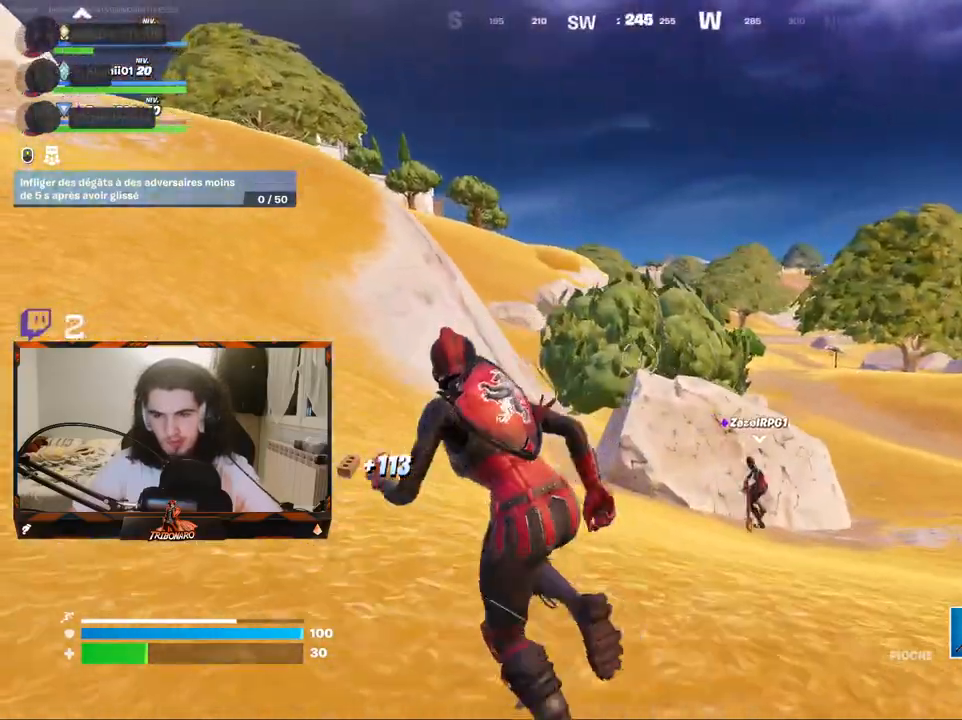
{"keys": ["z"], "mouse": [], "mouse_move": "up-left", "events": [[233, "q", "up"]]}
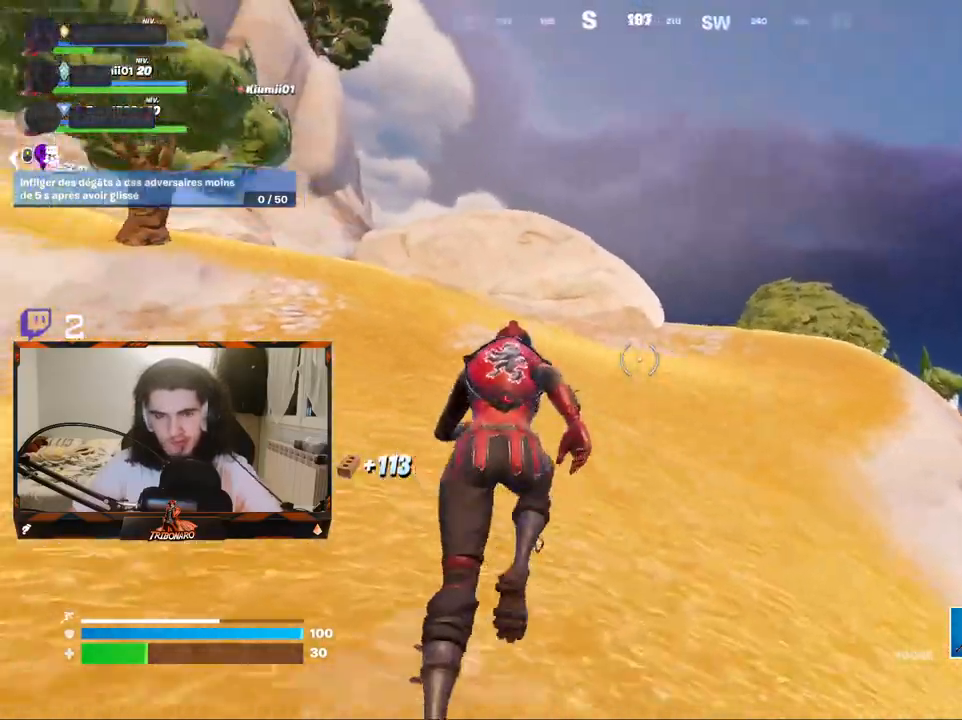
{"keys": ["z"], "mouse": [], "mouse_move": "left", "events": []}
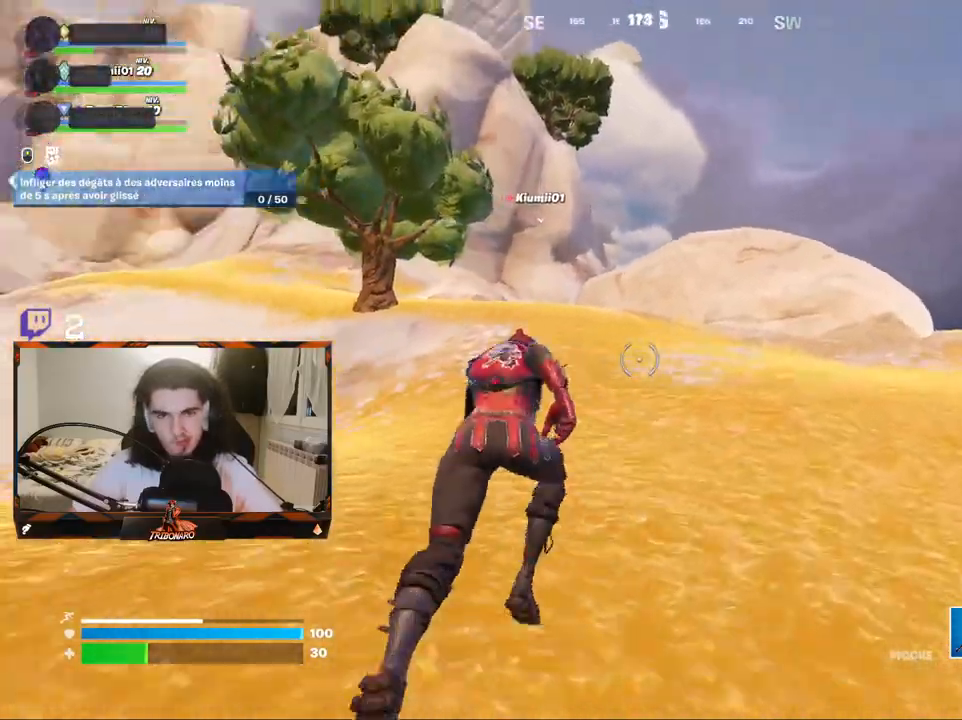
{"keys": ["z"], "mouse": [], "mouse_move": "still", "events": [[200, "d", "down"], [350, "d", "up"]]}
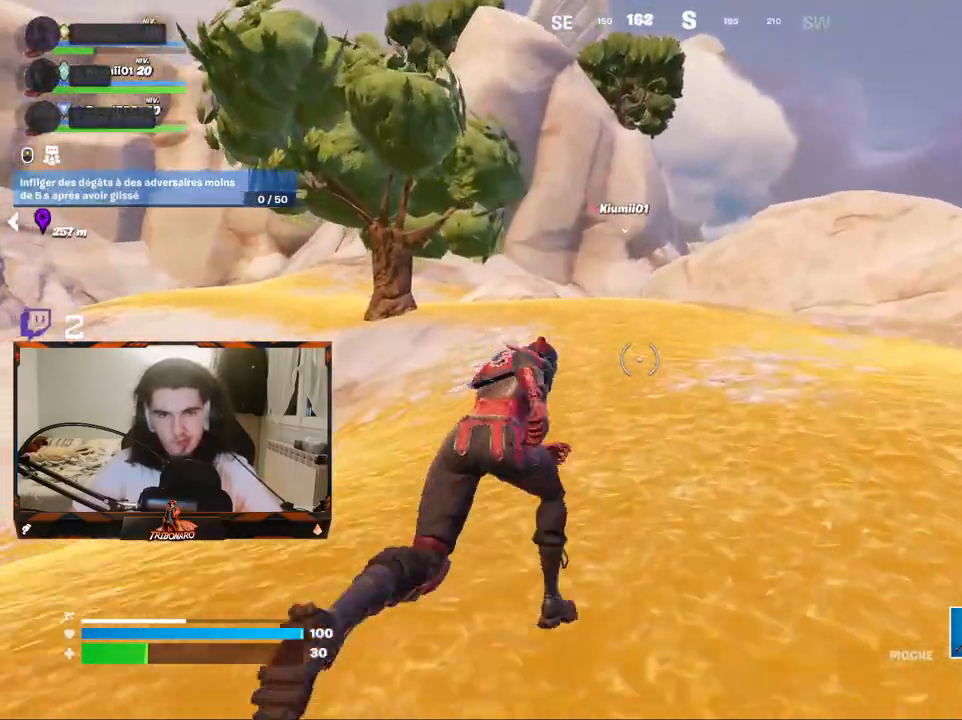
{"keys": ["z"], "mouse": [], "mouse_move": "left", "events": []}
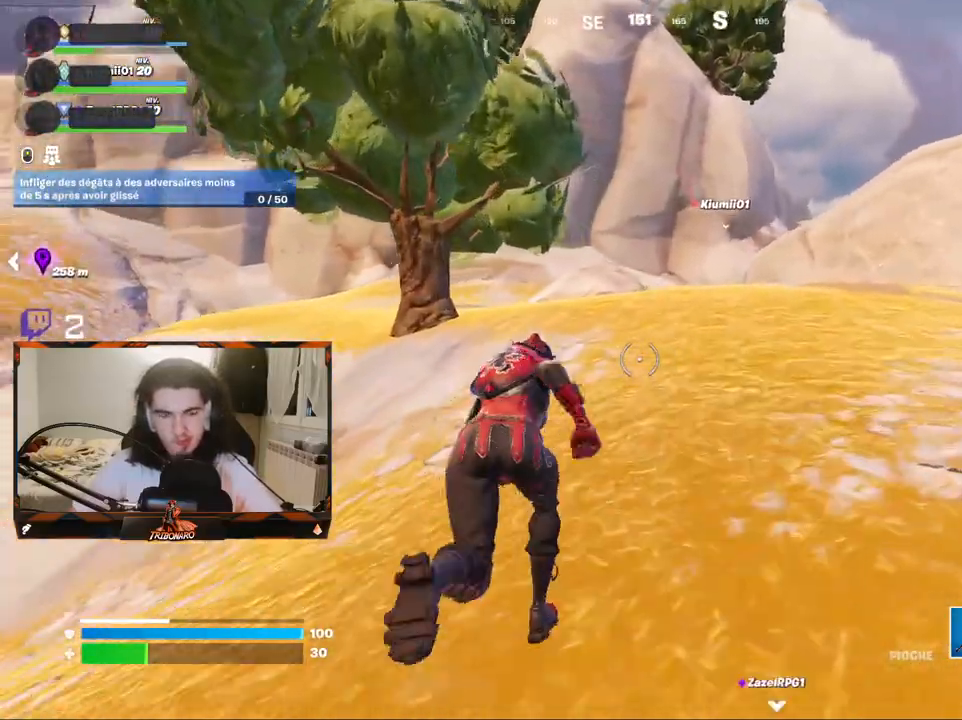
{"keys": ["d", "z"], "mouse": [], "mouse_move": "still", "events": [[50, "d", "down"], [183, "d", "up"], [433, "d", "down"]]}
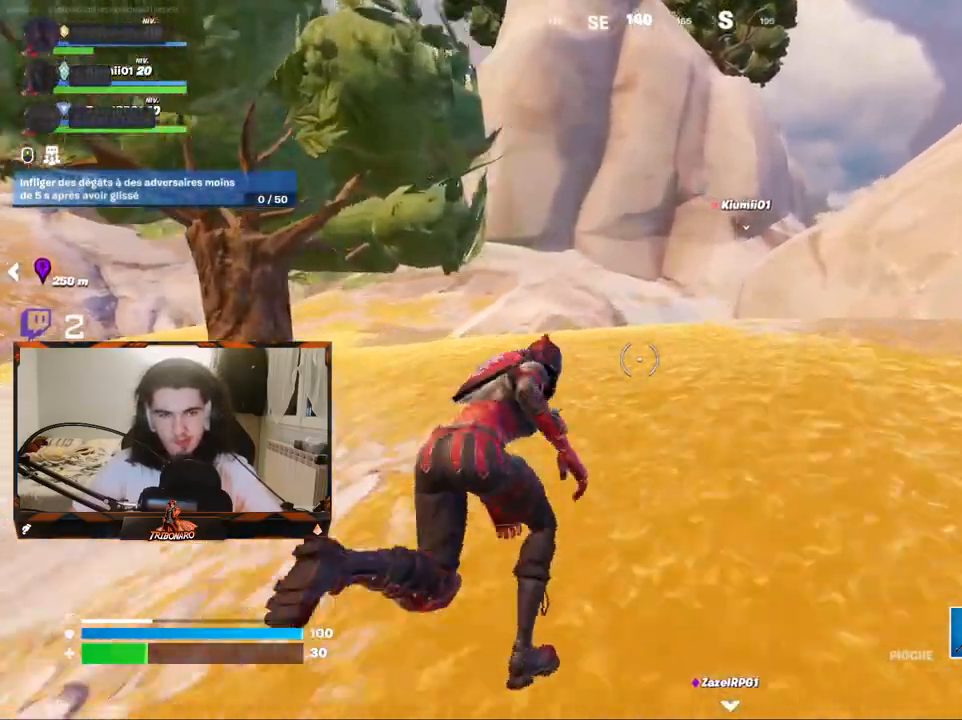
{"keys": ["z"], "mouse": [], "mouse_move": "still", "events": [[67, "d", "up"]]}
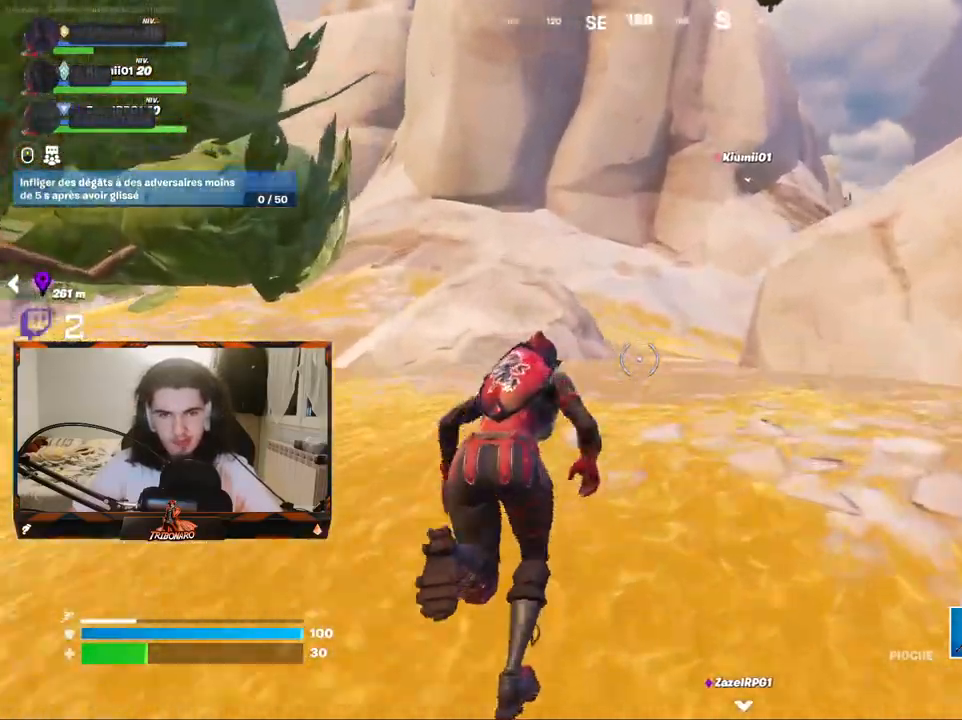
{"keys": ["z"], "mouse": [], "mouse_move": "right", "events": [[133, "mouse_left", "down"], [217, "mouse_left", "up"]]}
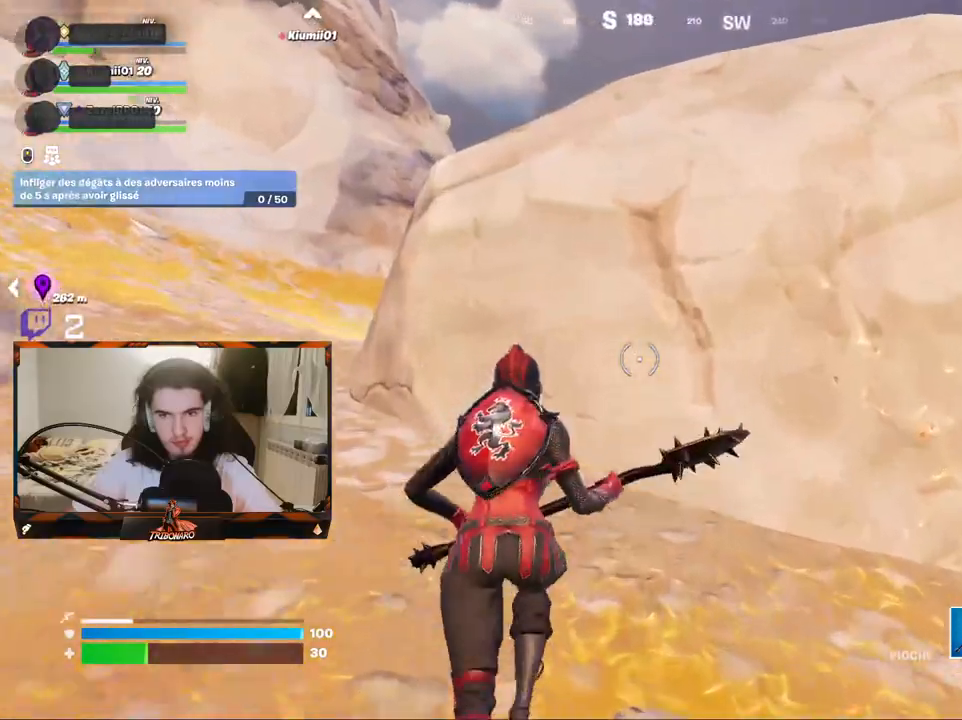
{"keys": ["z"], "mouse": ["left"], "mouse_move": "down-right", "events": [[50, "mouse_left", "down"], [183, "q", "down"], [467, "q", "up"]]}
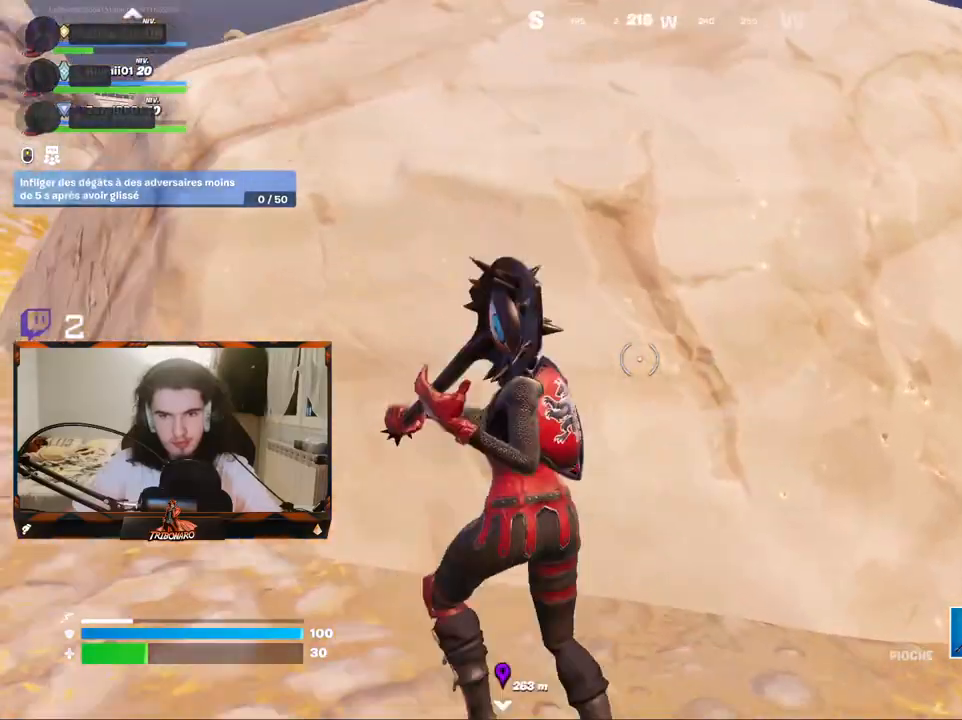
{"keys": ["d"], "mouse": ["left"], "mouse_move": "down-left", "events": [[17, "d", "down"], [67, "d", "up"], [350, "d", "down"], [400, "z", "up"]]}
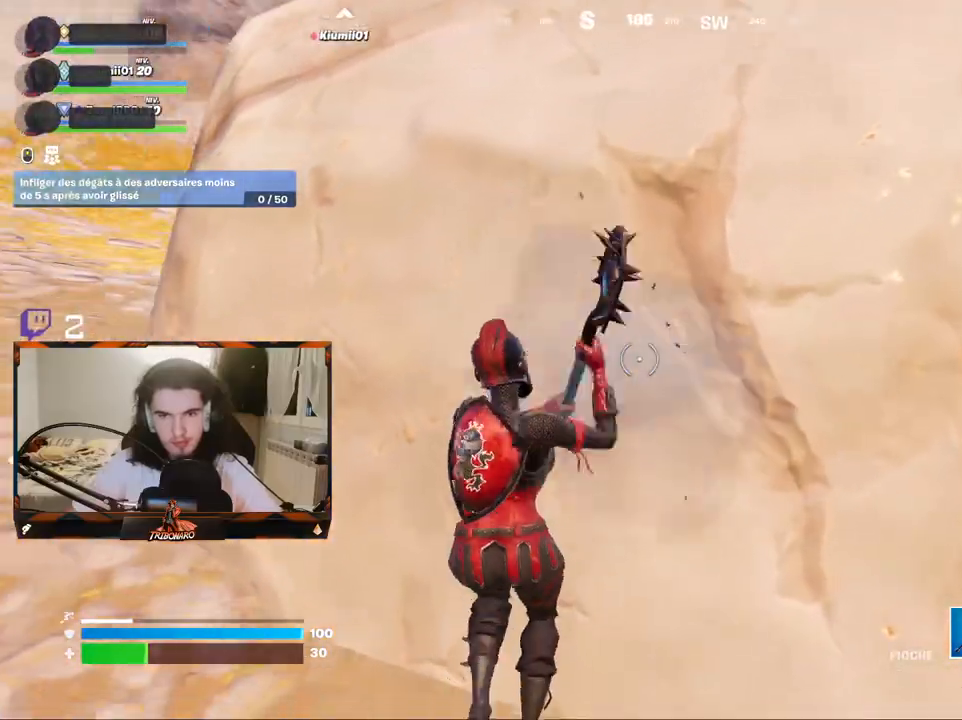
{"keys": ["z"], "mouse": [], "mouse_move": "left", "events": [[33, "d", "up"], [33, "s", "down"], [183, "q", "down"], [217, "s", "up"], [367, "z", "down"], [450, "mouse_left", "up"], [450, "q", "up"]]}
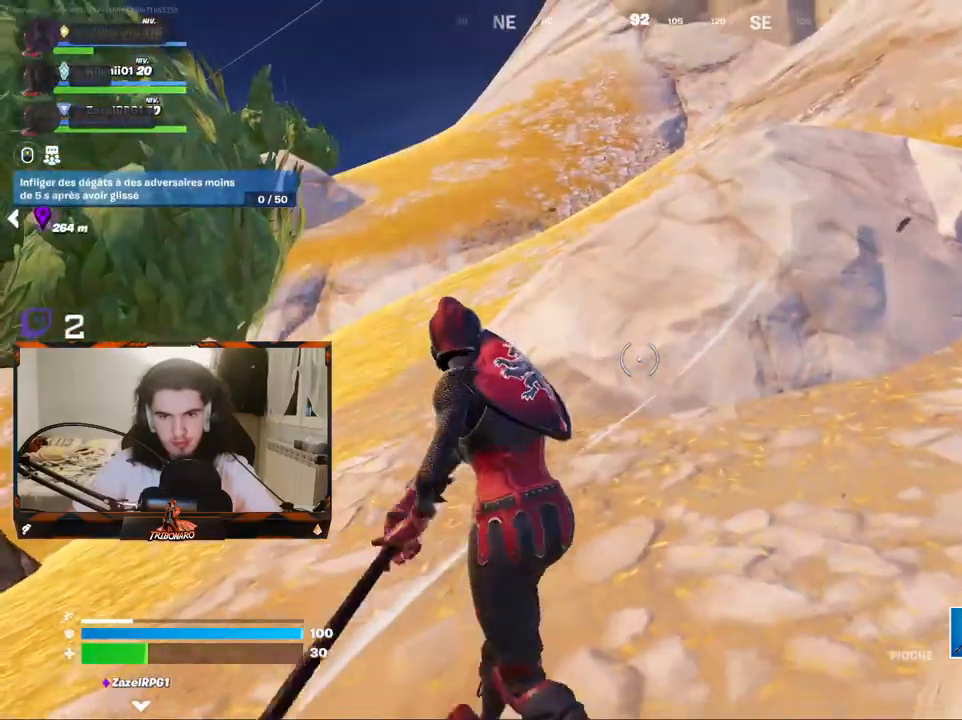
{"keys": ["z"], "mouse": ["left"], "mouse_move": "right", "events": [[433, "mouse_left", "down"]]}
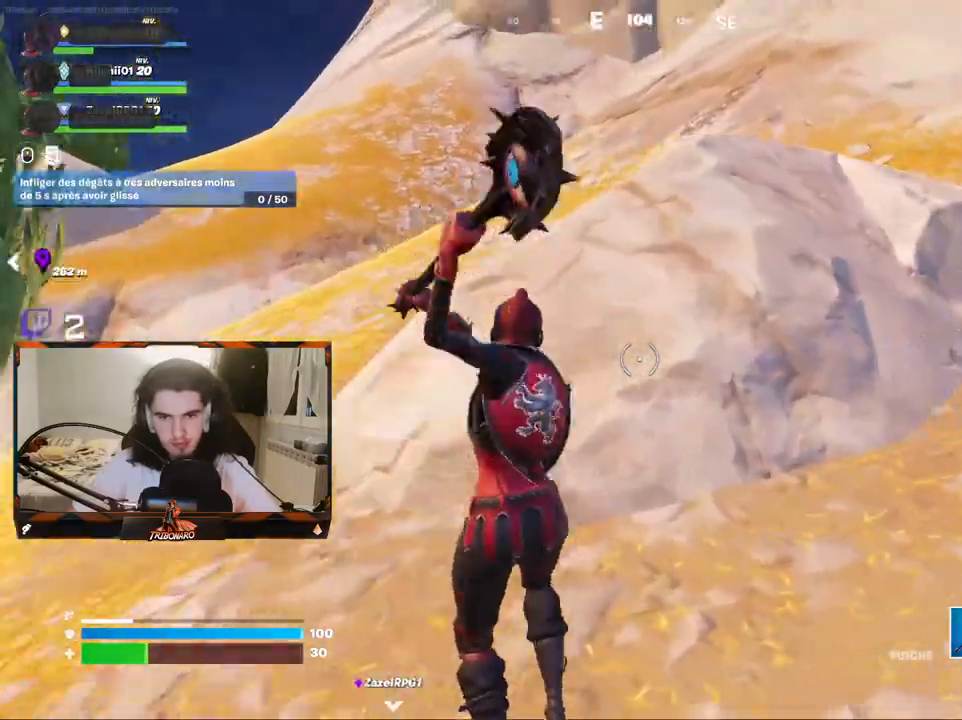
{"keys": ["d"], "mouse": ["left"], "mouse_move": "left", "events": [[200, "d", "down"], [350, "z", "up"]]}
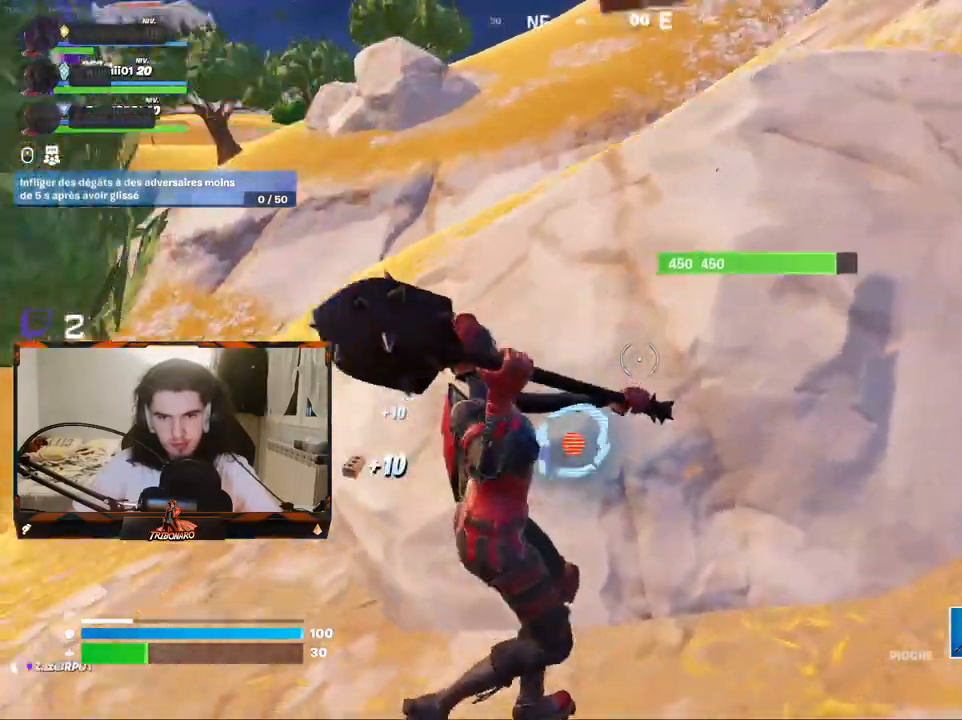
{"keys": ["q"], "mouse": ["left"], "mouse_move": "up-right", "events": [[33, "d", "up"], [83, "q", "down"], [183, "s", "down"], [317, "q", "up"], [317, "s", "up"], [417, "q", "down"]]}
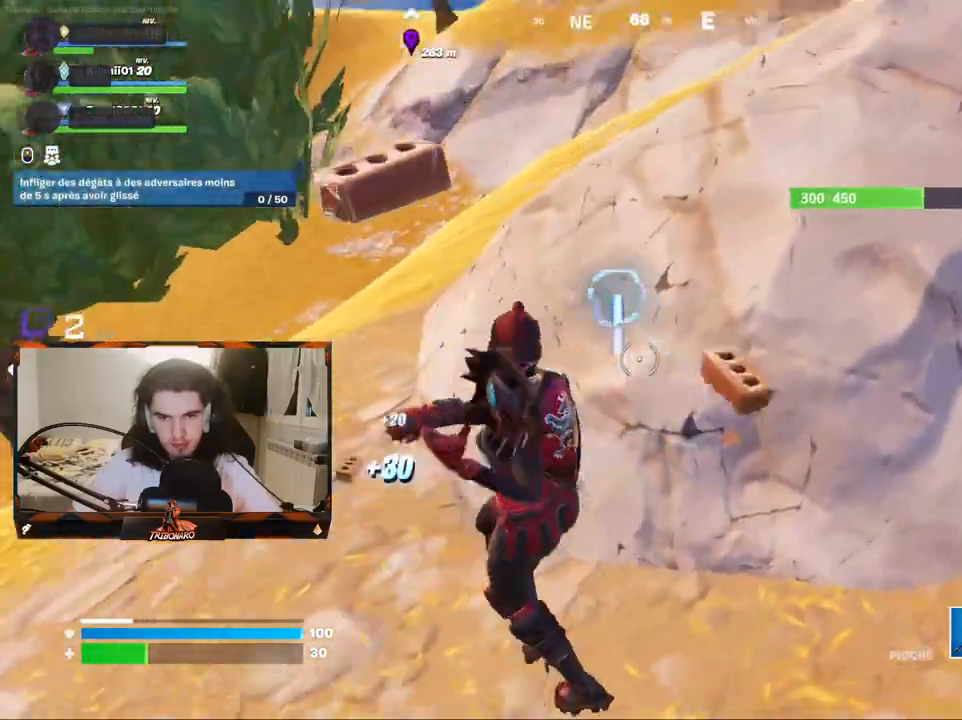
{"keys": ["z"], "mouse": ["left"], "mouse_move": "right", "events": [[50, "z", "down"], [150, "q", "up"], [150, "z", "up"], [283, "q", "down"], [383, "z", "down"], [467, "q", "up"]]}
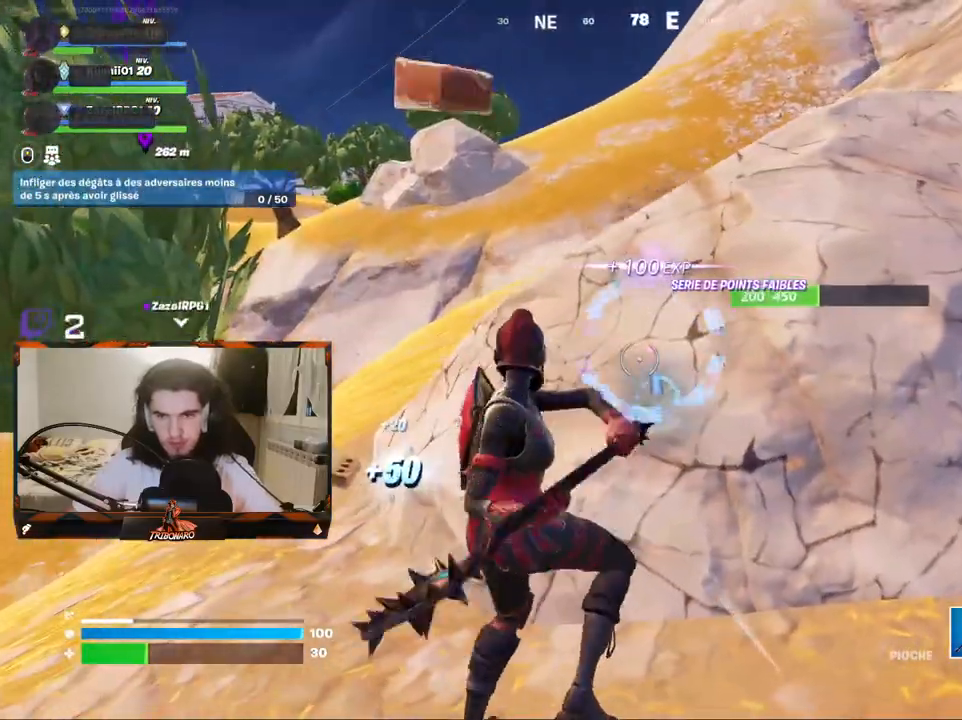
{"keys": [], "mouse": ["left"], "mouse_move": "right", "events": [[17, "z", "up"], [167, "q", "down"], [250, "q", "up"]]}
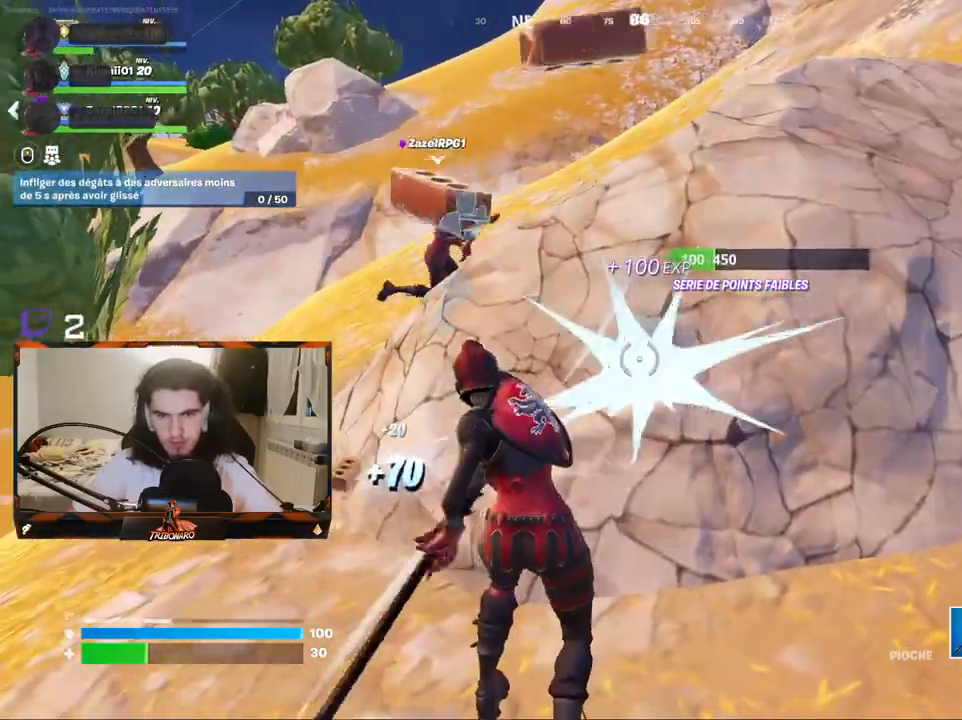
{"keys": ["x", "z"], "mouse": [], "mouse_move": "still", "events": [[317, "z", "down"], [417, "mouse_left", "up"], [500, "x", "down"]]}
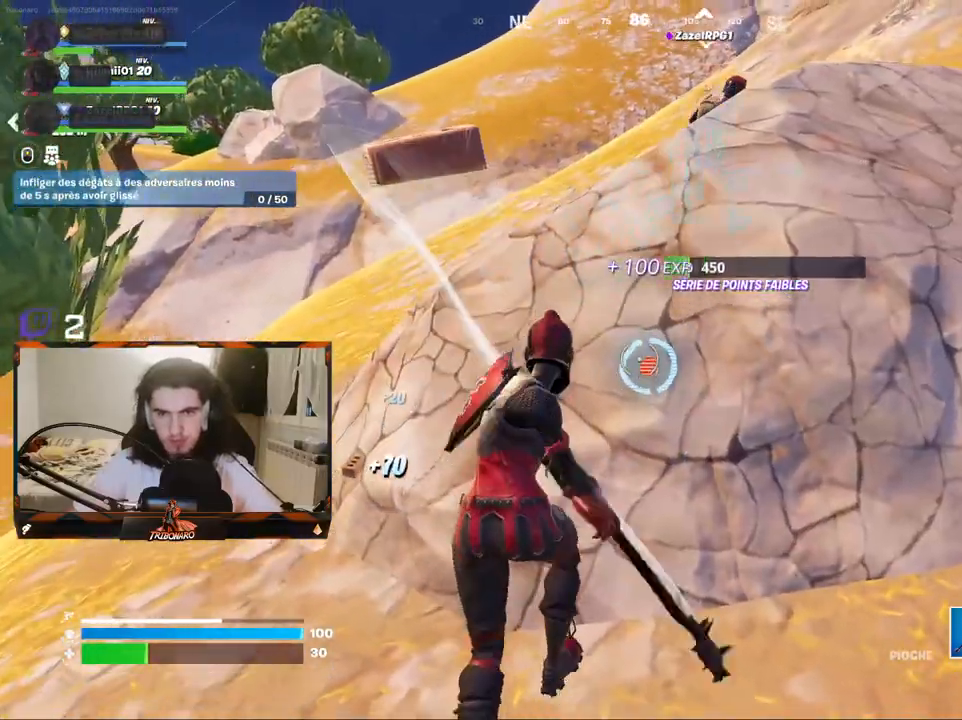
{"keys": ["z"], "mouse": [], "mouse_move": "up-right", "events": [[150, "x", "up"]]}
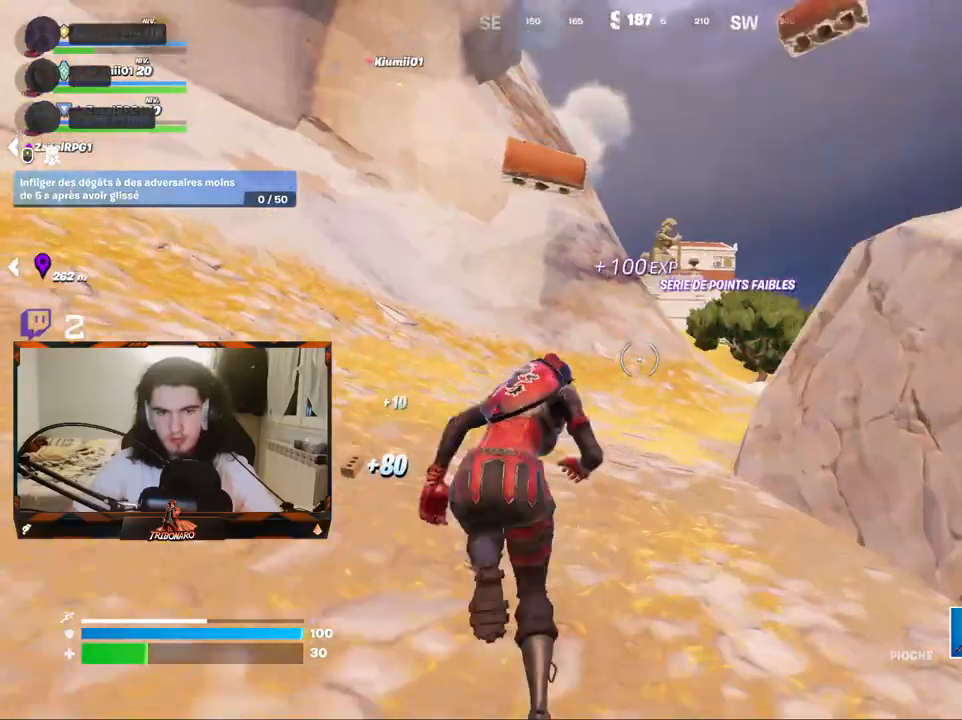
{"keys": ["z"], "mouse": [], "mouse_move": "still", "events": []}
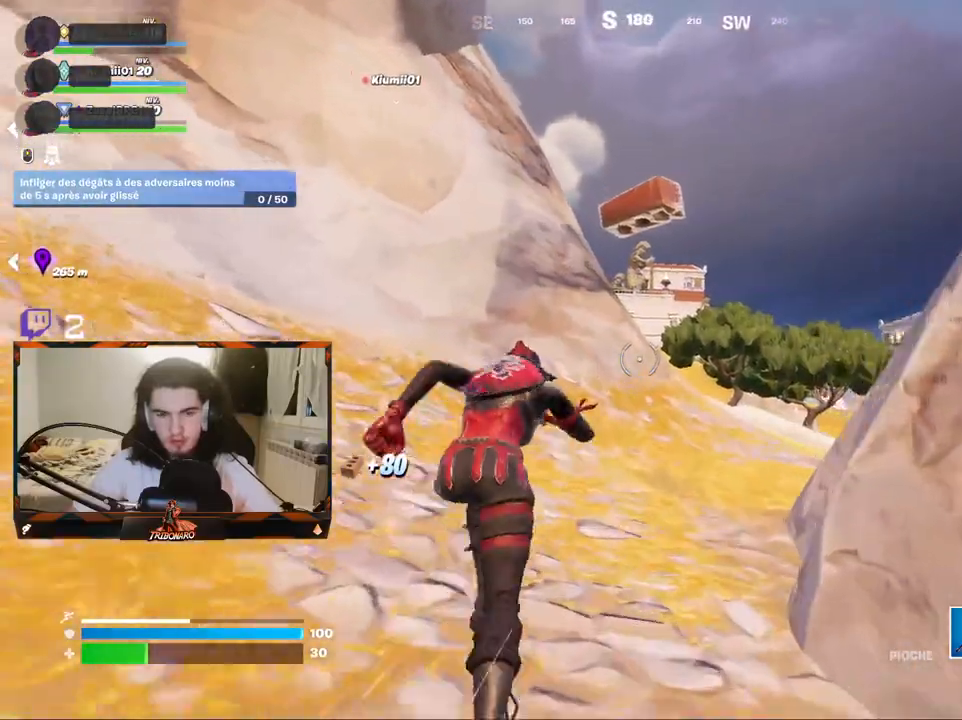
{"keys": ["z"], "mouse": [], "mouse_move": "still", "events": []}
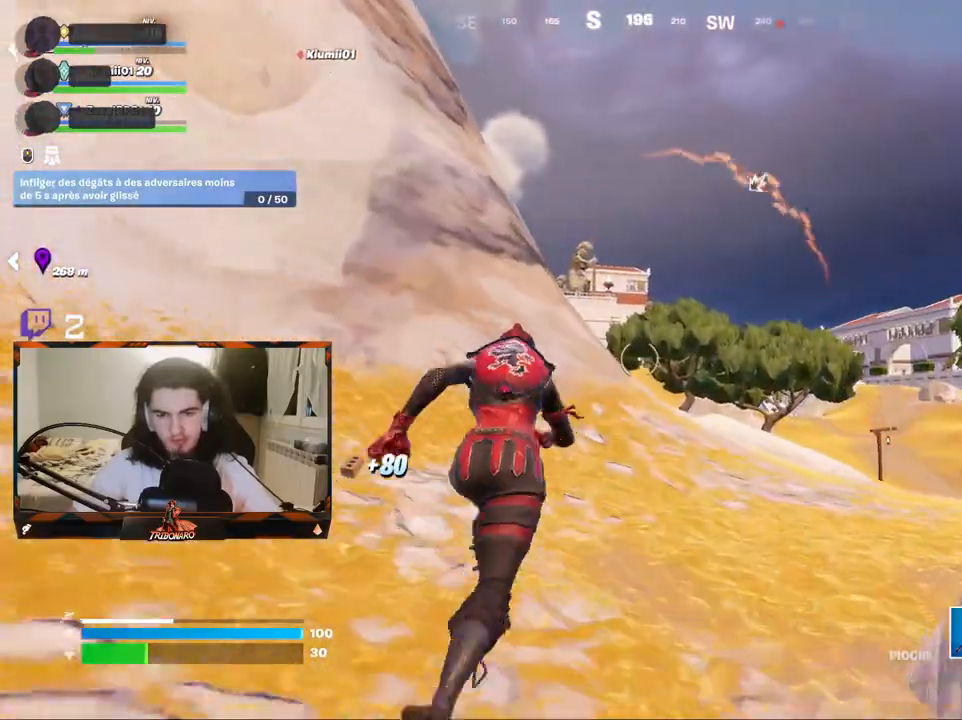
{"keys": ["z"], "mouse": [], "mouse_move": "right", "events": []}
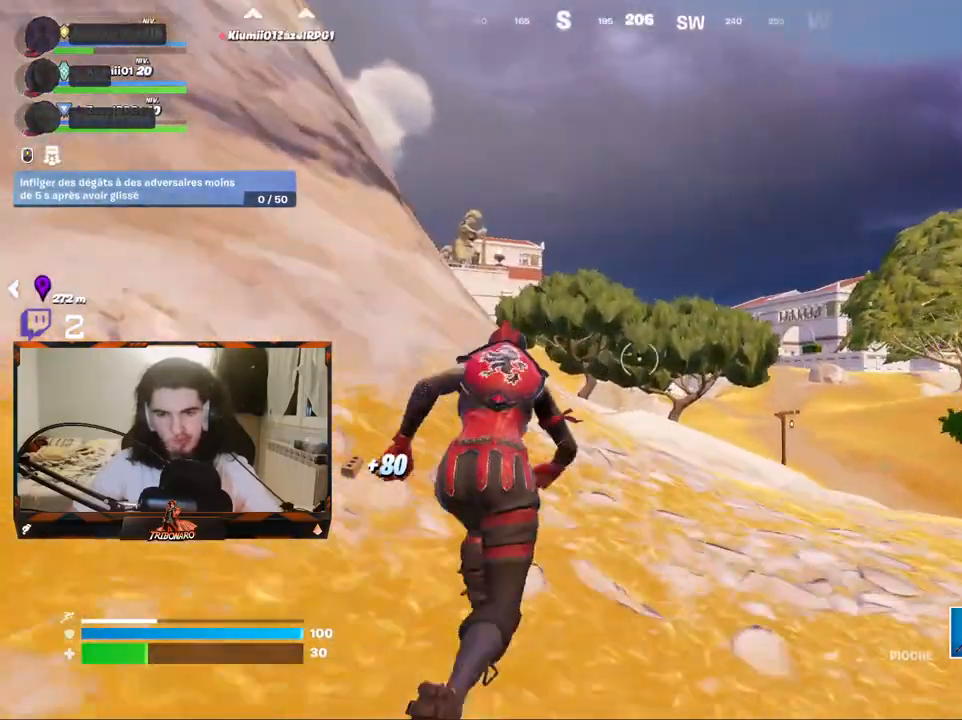
{"keys": ["z"], "mouse": [], "mouse_move": "still", "events": []}
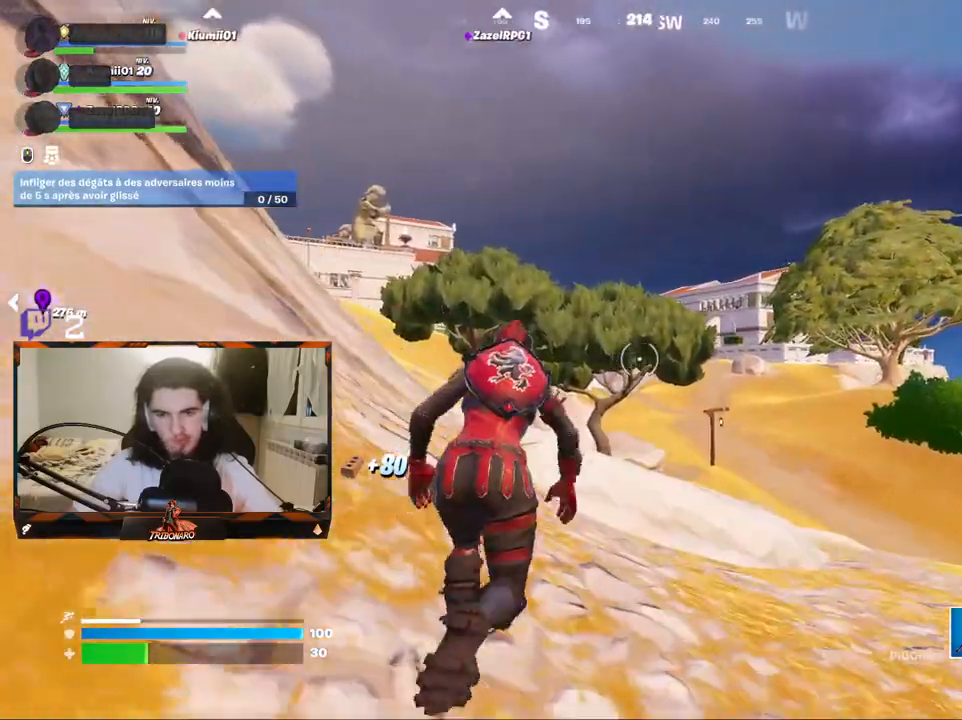
{"keys": ["z"], "mouse": [], "mouse_move": "still", "events": [[267, "q", "down"], [450, "q", "up"]]}
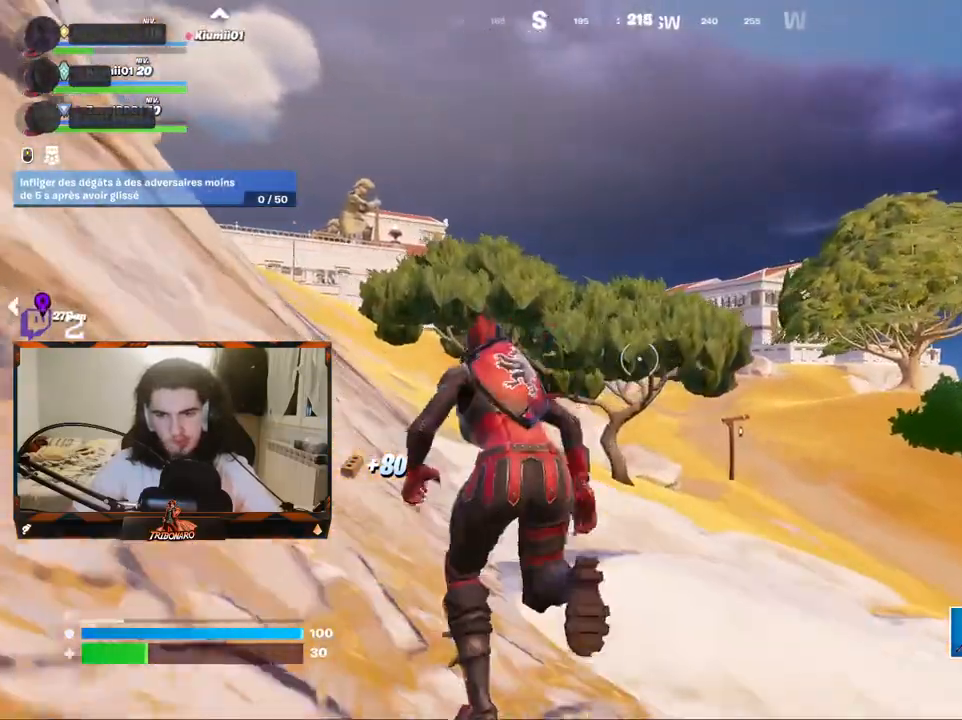
{"keys": ["q", "z"], "mouse": [], "mouse_move": "right", "events": [[233, "q", "down"], [283, "4", "down"], [433, "4", "up"]]}
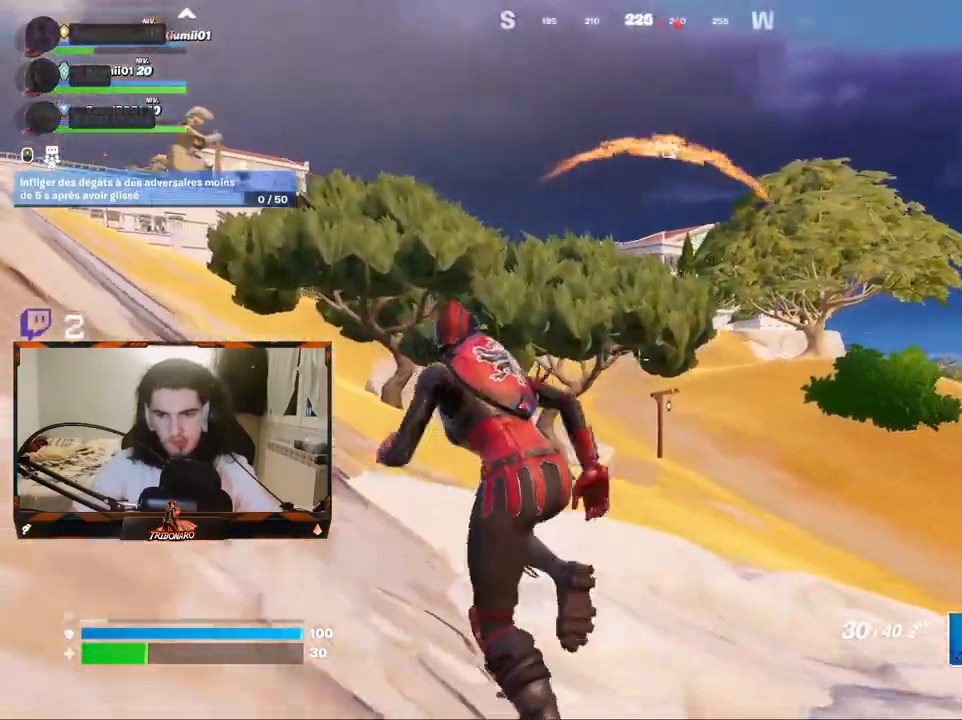
{"keys": ["z"], "mouse": [], "mouse_move": "right", "events": [[17, "q", "up"], [167, "q", "down"], [400, "q", "up"]]}
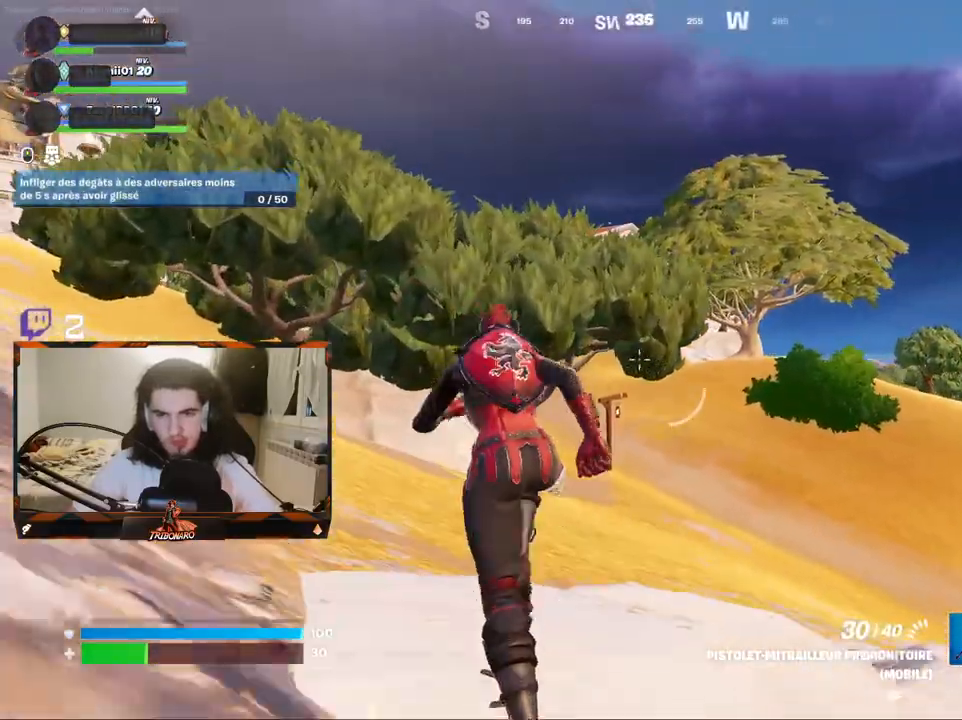
{"keys": ["q", "z"], "mouse": [], "mouse_move": "still", "events": [[217, "q", "down"], [367, "q", "up"], [500, "q", "down"]]}
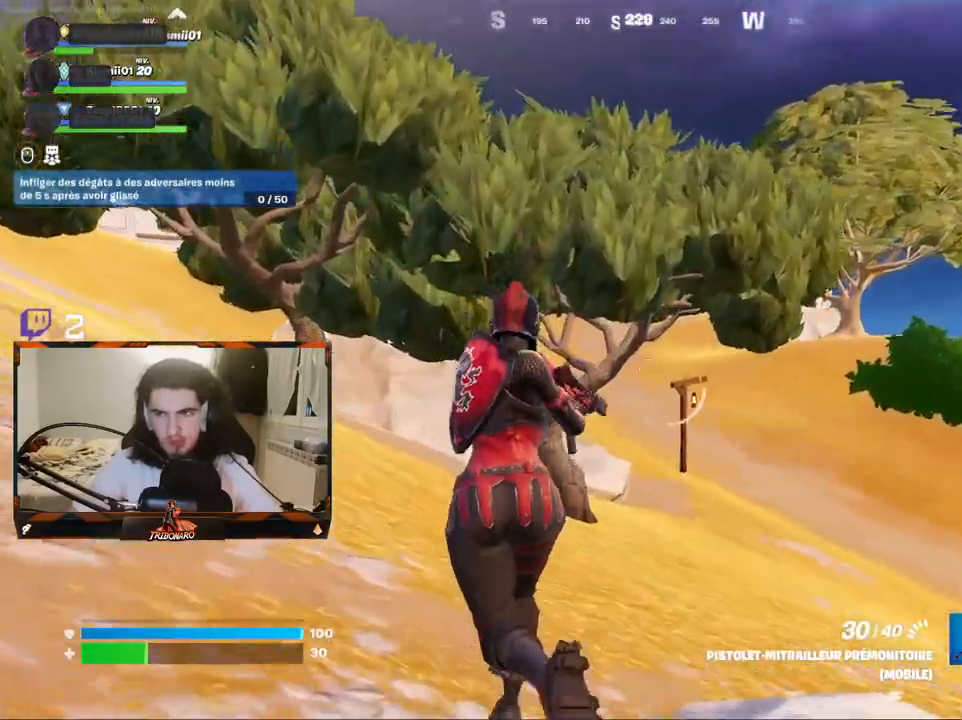
{"keys": ["q", "z"], "mouse": [], "mouse_move": "still", "events": []}
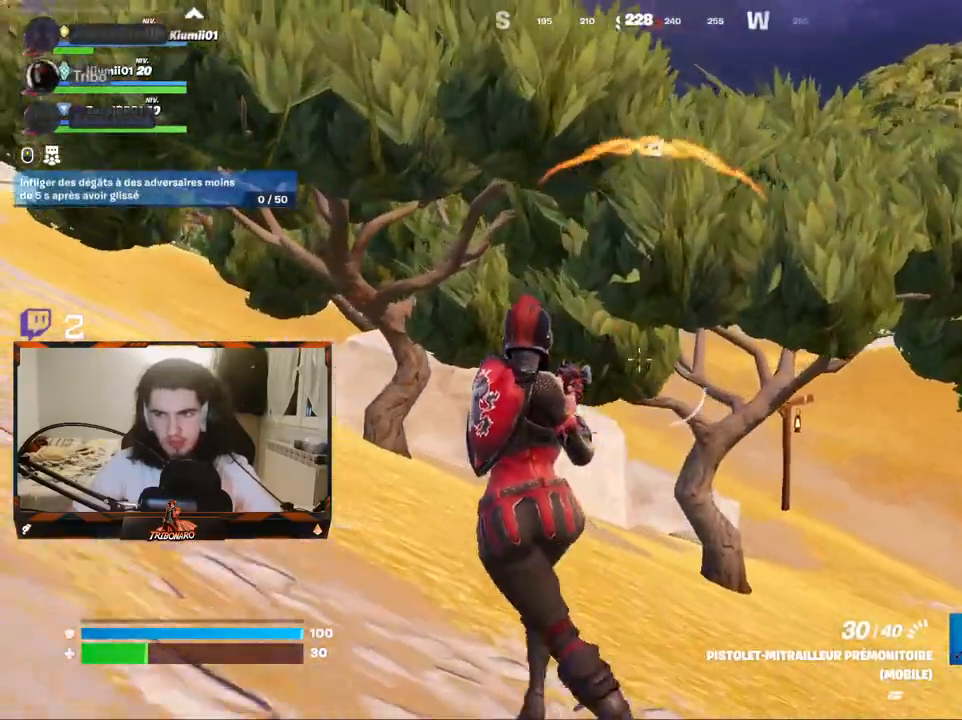
{"keys": ["z"], "mouse": [], "mouse_move": "still", "events": [[167, "q", "up"]]}
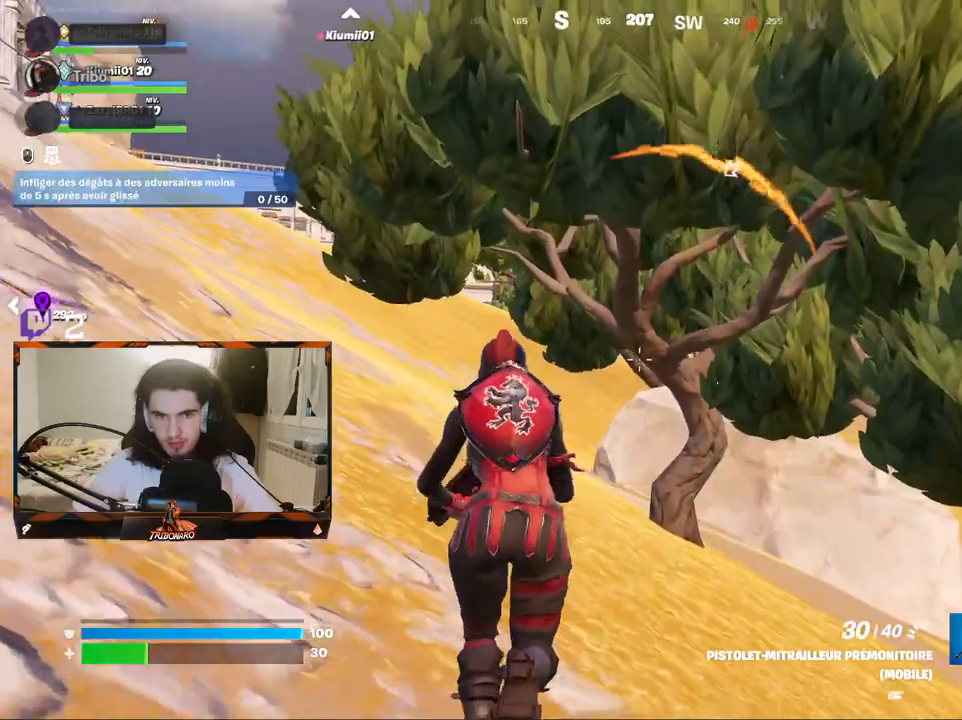
{"keys": ["z"], "mouse": [], "mouse_move": "still", "events": []}
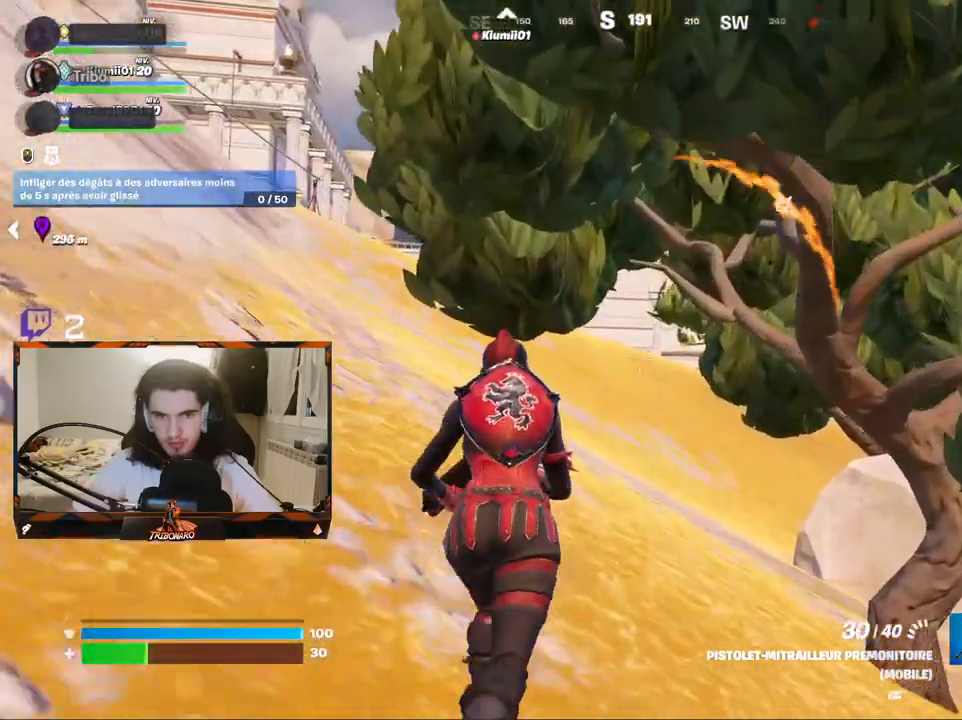
{"keys": ["z"], "mouse": [], "mouse_move": "still", "events": []}